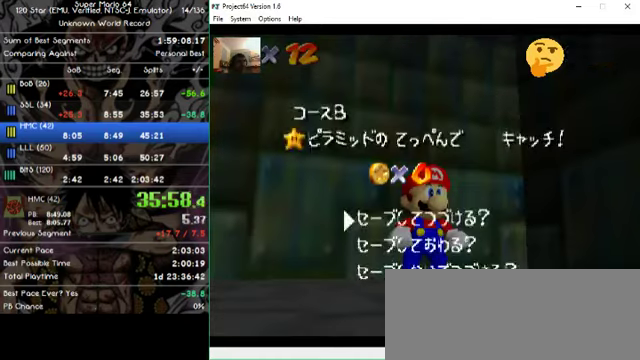
Gameplay with a controller (Nintendo layout); each line is a JSON object with the inputs held at the frame after it (dt_ms = milliseconds from this image to that frame). "events" lists button and stick changes between this image and that frame as [ms after this image, input, new state], when the widget could be followed in between. Not read: A B L1 L3 R1 R3 X Y Z.
{"dt_ms": 500, "buttons": [], "left_stick": "down", "events": [[233, "left_stick", "down"]]}
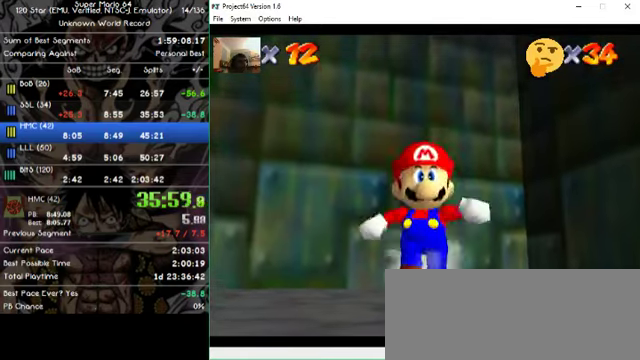
{"dt_ms": 500, "buttons": [], "left_stick": "down-left", "events": [[466, "left_stick", "down-left"]]}
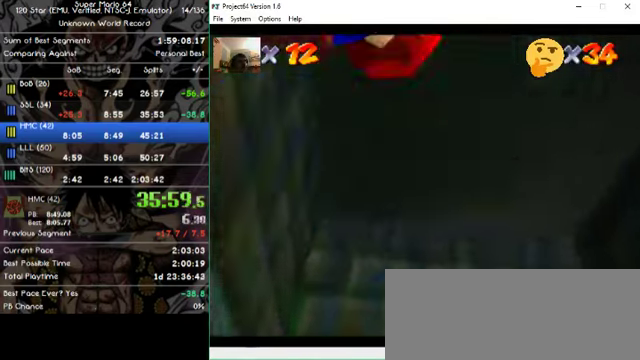
{"dt_ms": 500, "buttons": [], "left_stick": "up-left", "events": [[200, "left_stick", "left"], [466, "left_stick", "up-left"]]}
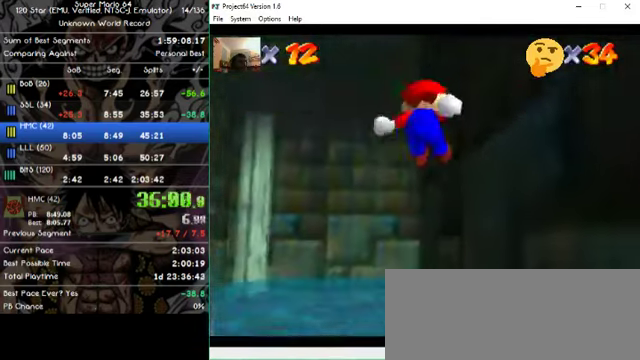
{"dt_ms": 500, "buttons": [], "left_stick": "up-left", "events": []}
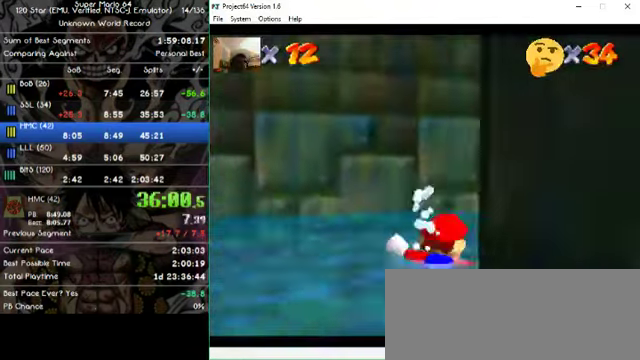
{"dt_ms": 500, "buttons": [], "left_stick": "up-right", "events": [[100, "left_stick", "up-right"]]}
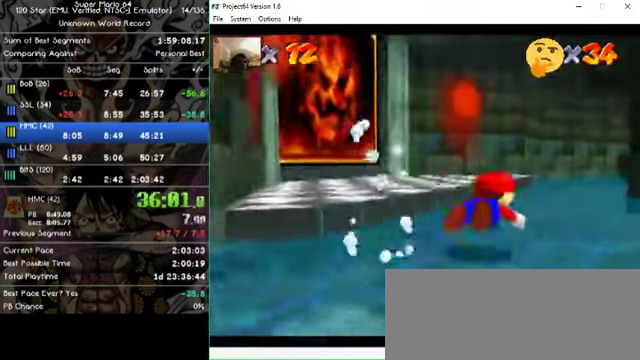
{"dt_ms": 500, "buttons": [], "left_stick": "up-right", "events": []}
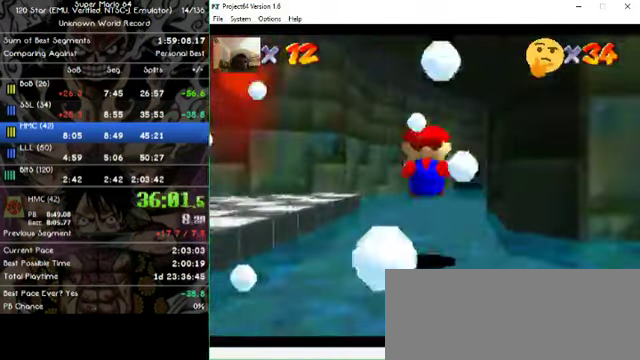
{"dt_ms": 500, "buttons": [], "left_stick": "up", "events": [[366, "left_stick", "up"]]}
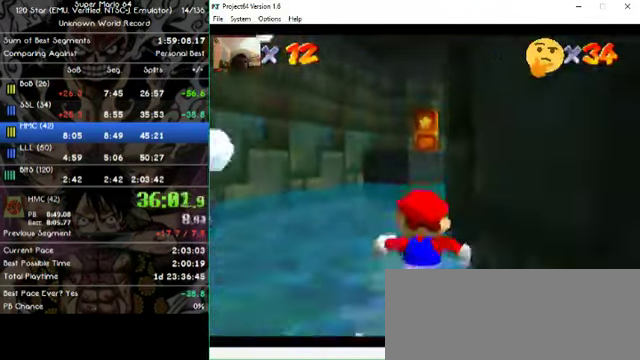
{"dt_ms": 500, "buttons": [], "left_stick": "up", "events": []}
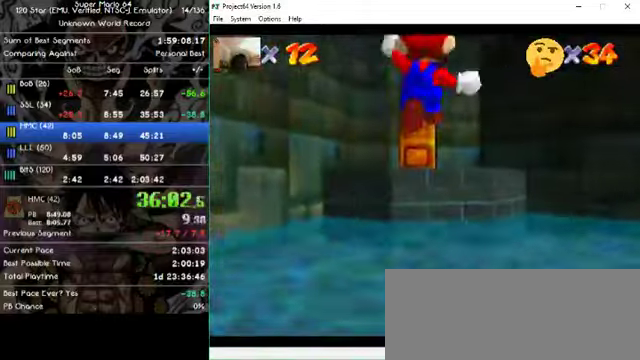
{"dt_ms": 500, "buttons": [], "left_stick": "up", "events": []}
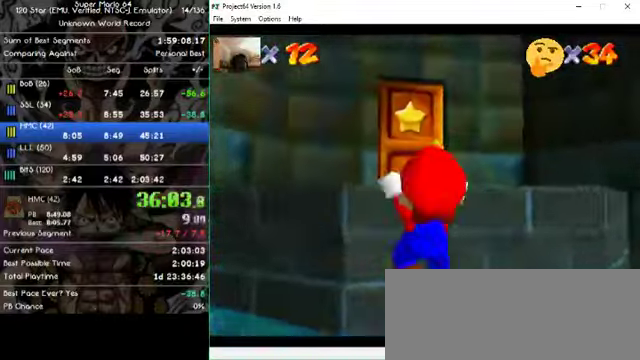
{"dt_ms": 500, "buttons": [], "left_stick": "up", "events": []}
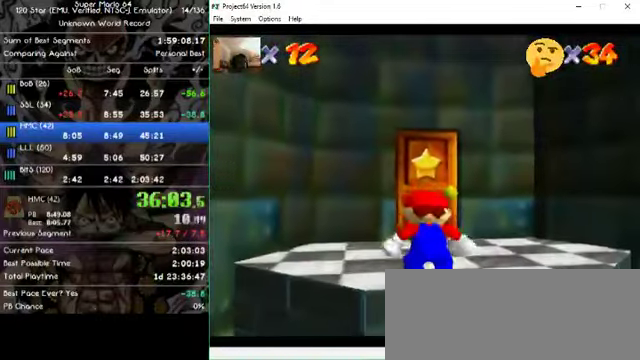
{"dt_ms": 500, "buttons": [], "left_stick": "up", "events": []}
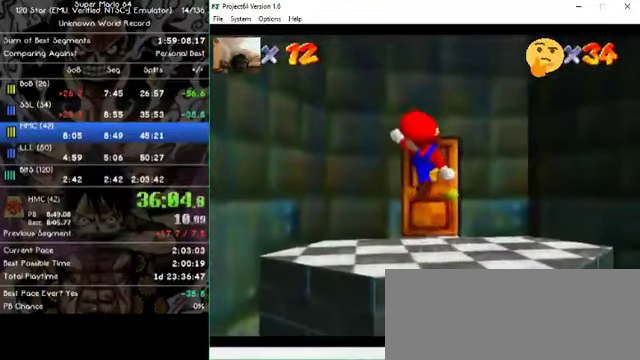
{"dt_ms": 500, "buttons": [], "left_stick": "up", "events": []}
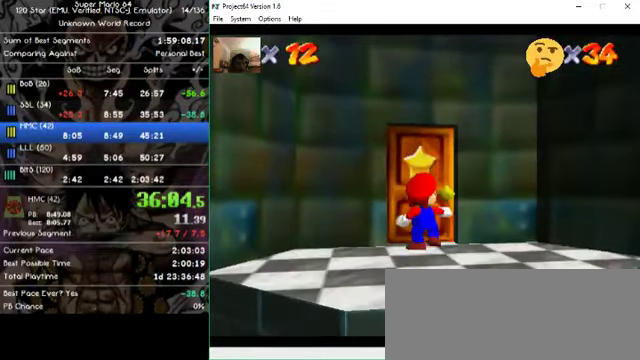
{"dt_ms": 500, "buttons": [], "left_stick": "center", "events": [[367, "left_stick", "center"]]}
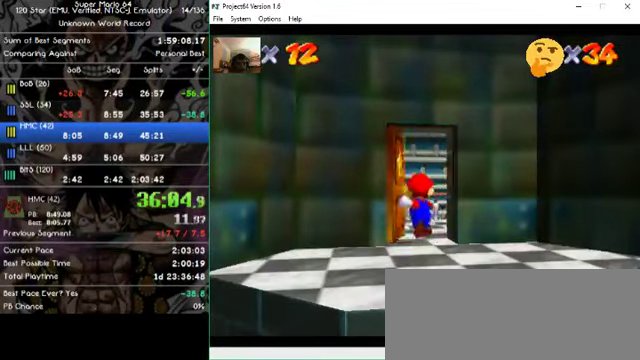
{"dt_ms": 500, "buttons": [], "left_stick": "up", "events": [[34, "left_stick", "up"]]}
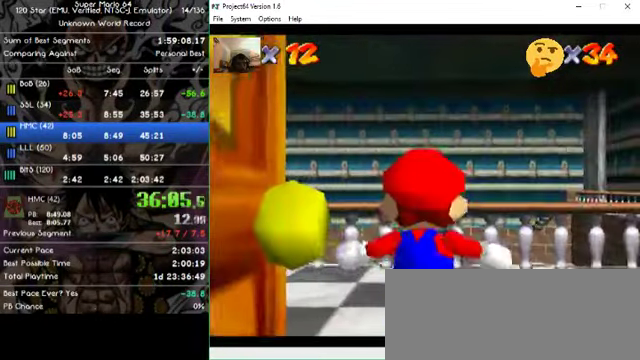
{"dt_ms": 500, "buttons": [], "left_stick": "up", "events": []}
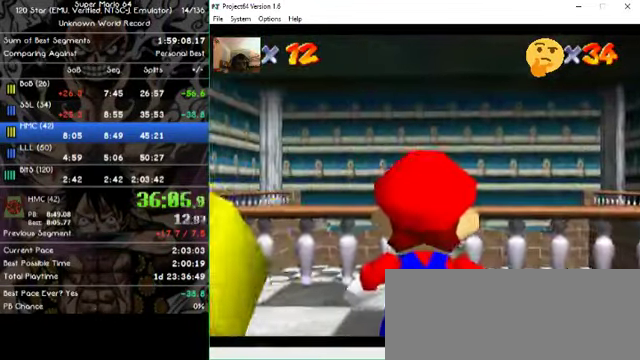
{"dt_ms": 500, "buttons": [], "left_stick": "up"}
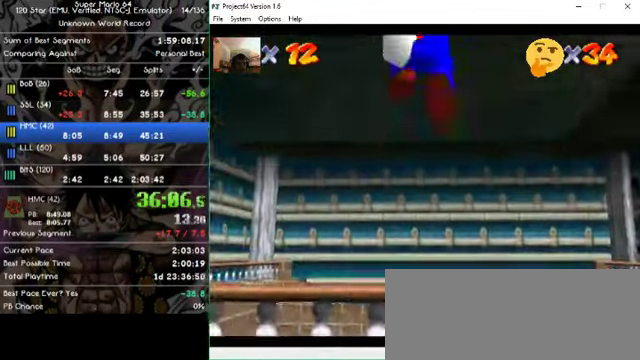
{"dt_ms": 1000, "buttons": [], "left_stick": "center"}
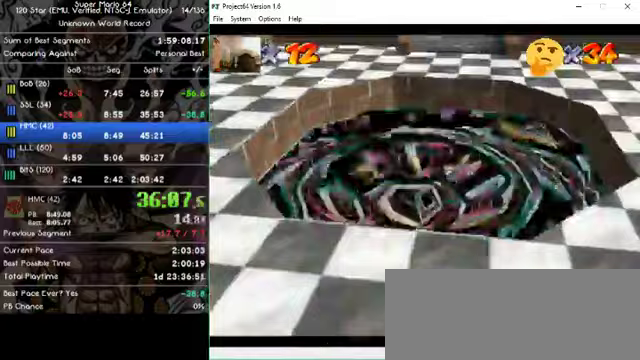
{"dt_ms": 500, "buttons": [], "left_stick": "center", "events": []}
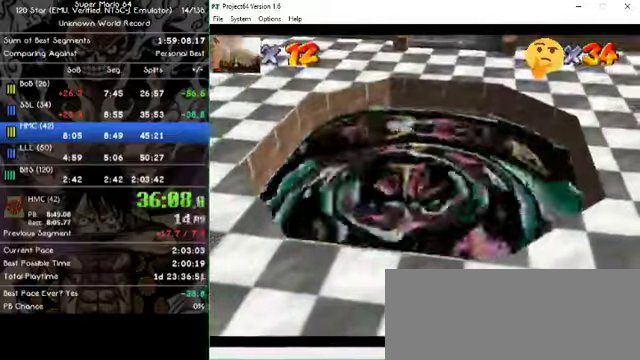
{"dt_ms": 500, "buttons": [], "left_stick": "center", "events": []}
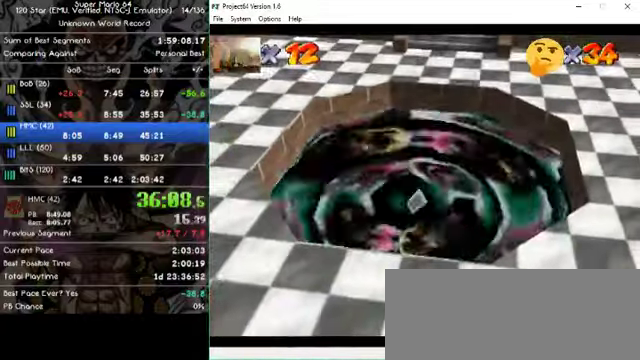
{"dt_ms": 500, "buttons": [], "left_stick": "center", "events": []}
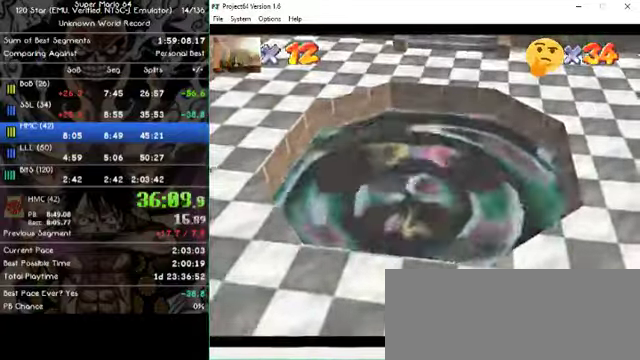
{"dt_ms": 500, "buttons": [], "left_stick": "center", "events": []}
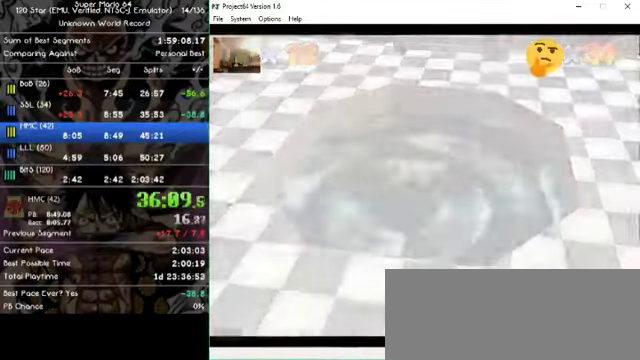
{"dt_ms": 500, "buttons": [], "left_stick": "center", "events": []}
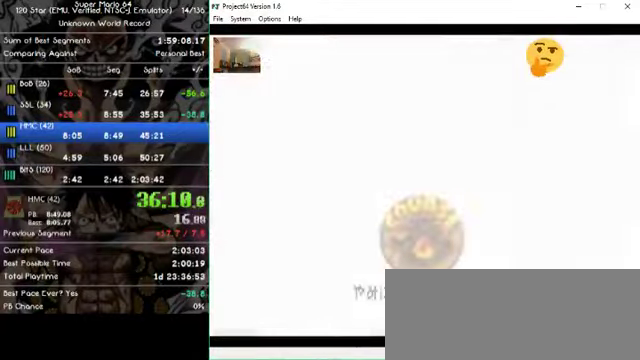
{"dt_ms": 500, "buttons": [], "left_stick": "center", "events": []}
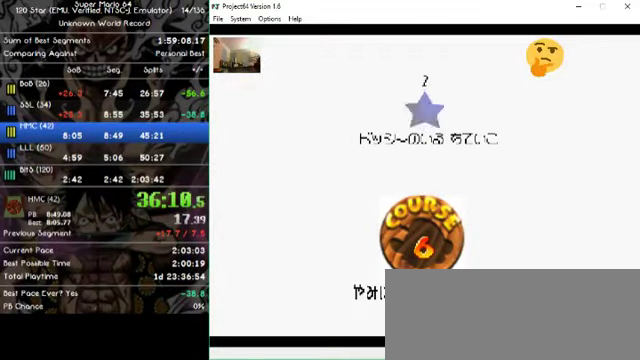
{"dt_ms": 500, "buttons": [], "left_stick": "center", "events": []}
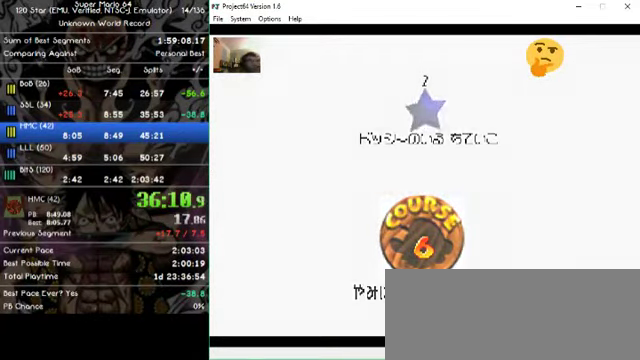
{"dt_ms": 500, "buttons": [], "left_stick": "center", "events": []}
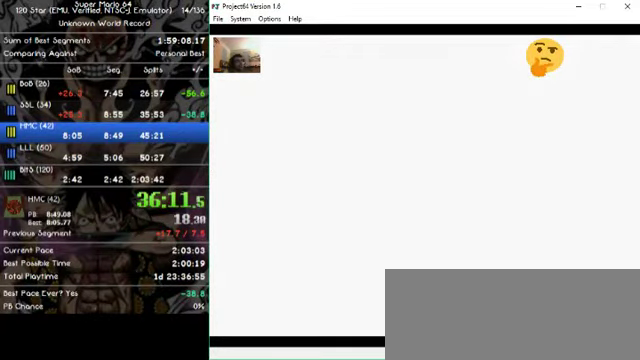
{"dt_ms": 500, "buttons": [], "left_stick": "center", "events": []}
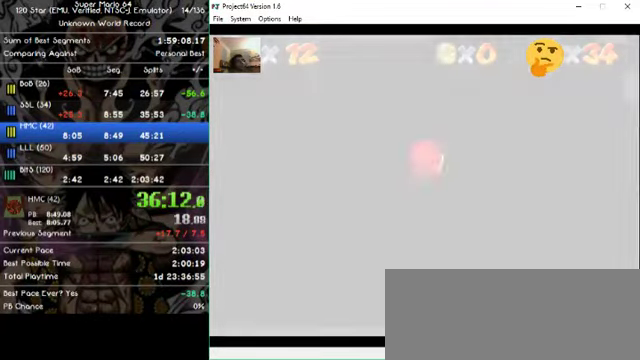
{"dt_ms": 500, "buttons": [], "left_stick": "center", "events": []}
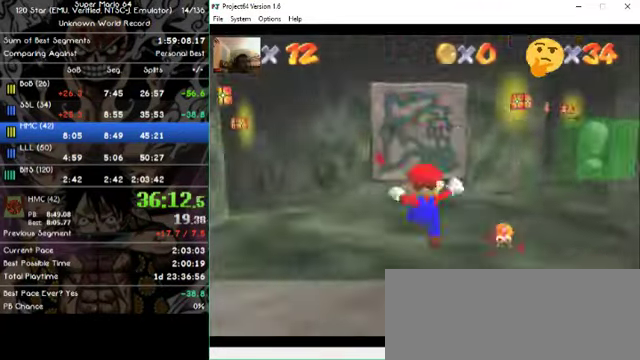
{"dt_ms": 500, "buttons": [], "left_stick": "up-right", "events": [[167, "left_stick", "up-right"]]}